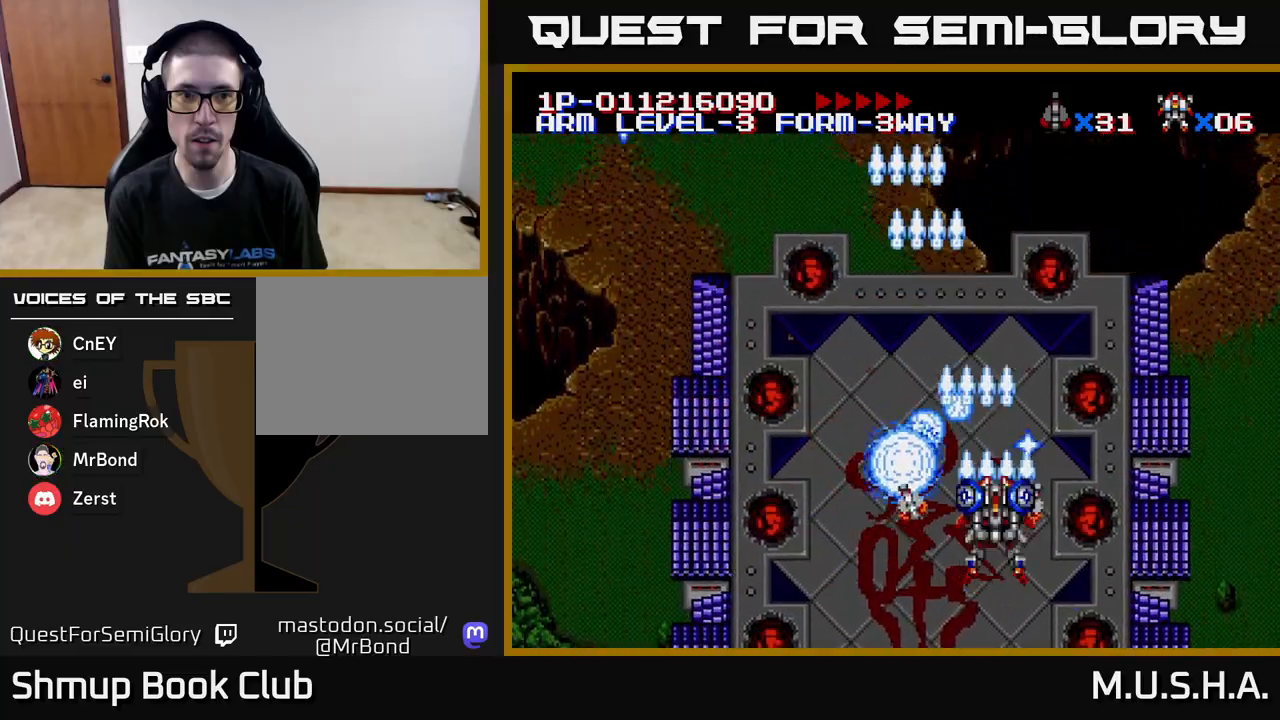
Gameplay with a controller (Xbox layout); each line is a JSON object with the inputs held at the frame after it. "events" lists button and stick changes between this image and that frame as [ms after this image, input, new state], when the widget could be followed in between. Not read: left_stick.
{"buttons": ["X", "Y"], "right_stick": "center", "events": [[117, "DPAD_LEFT", "down"], [300, "DPAD_LEFT", "up"]]}
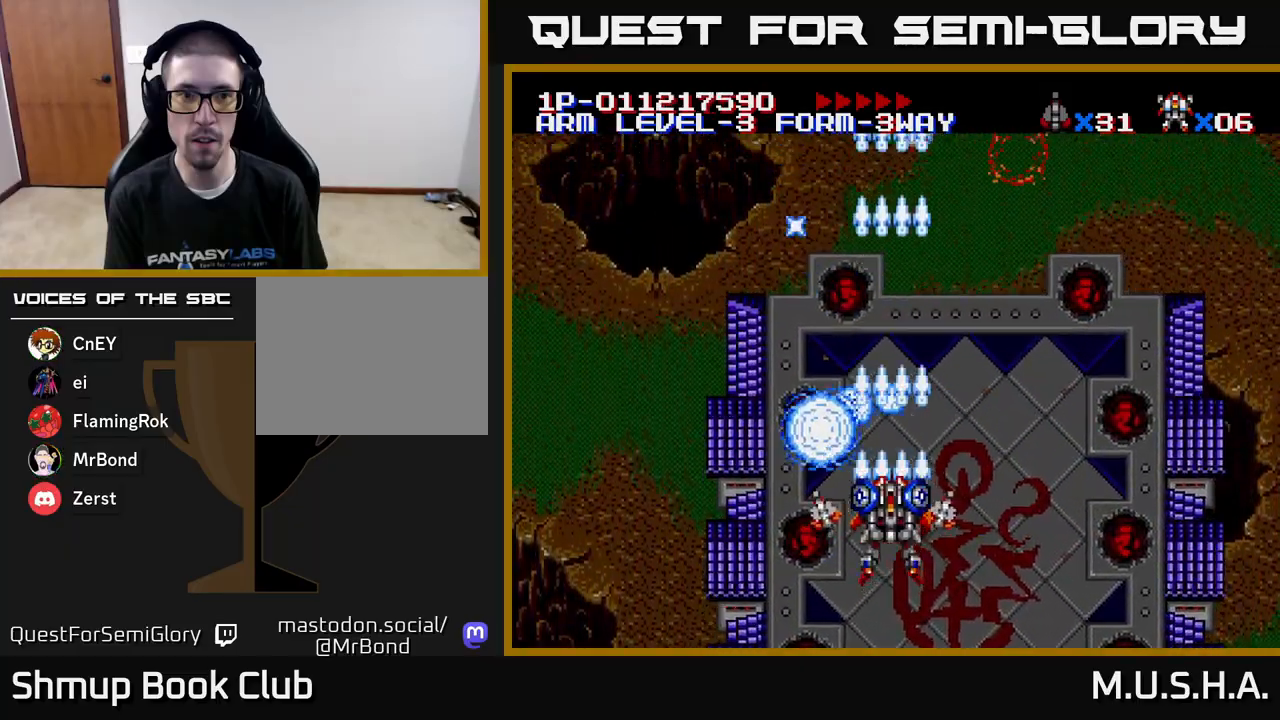
{"buttons": ["X", "Y"], "right_stick": "center", "events": [[317, "DPAD_UP", "down"], [467, "DPAD_UP", "up"]]}
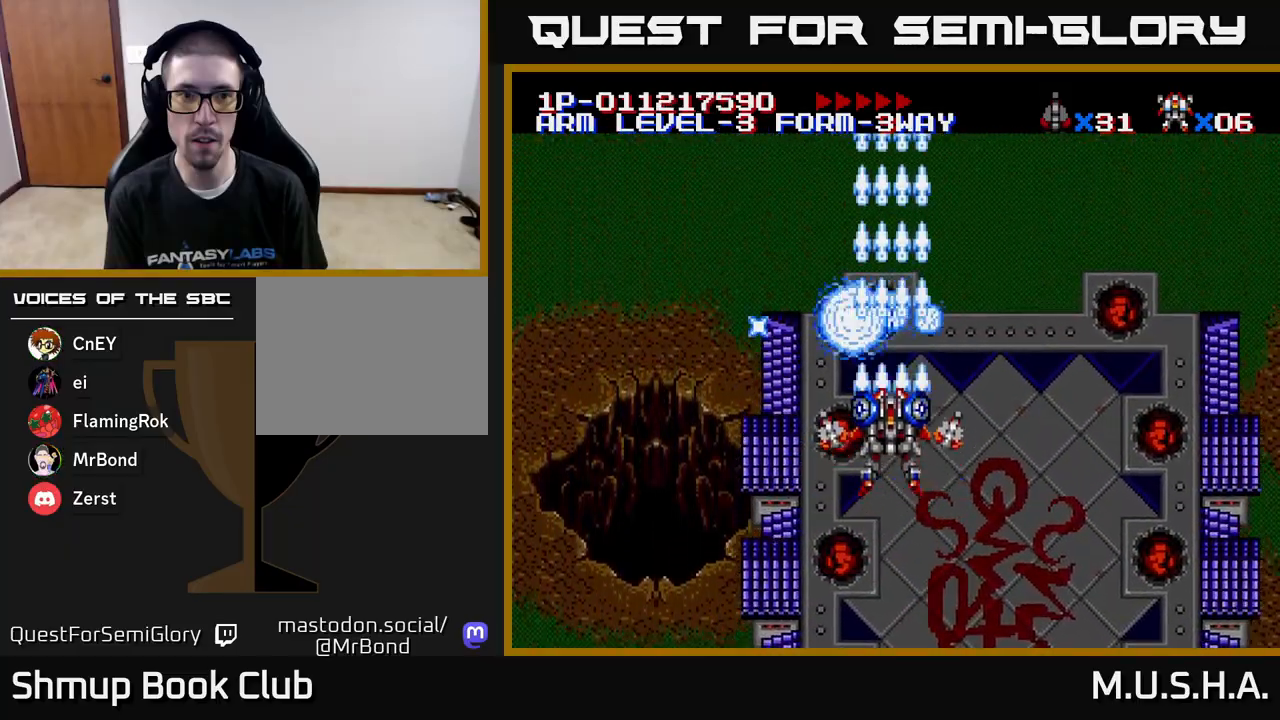
{"buttons": ["X", "Y", "DPAD_LEFT"], "right_stick": "center", "events": [[267, "DPAD_LEFT", "down"]]}
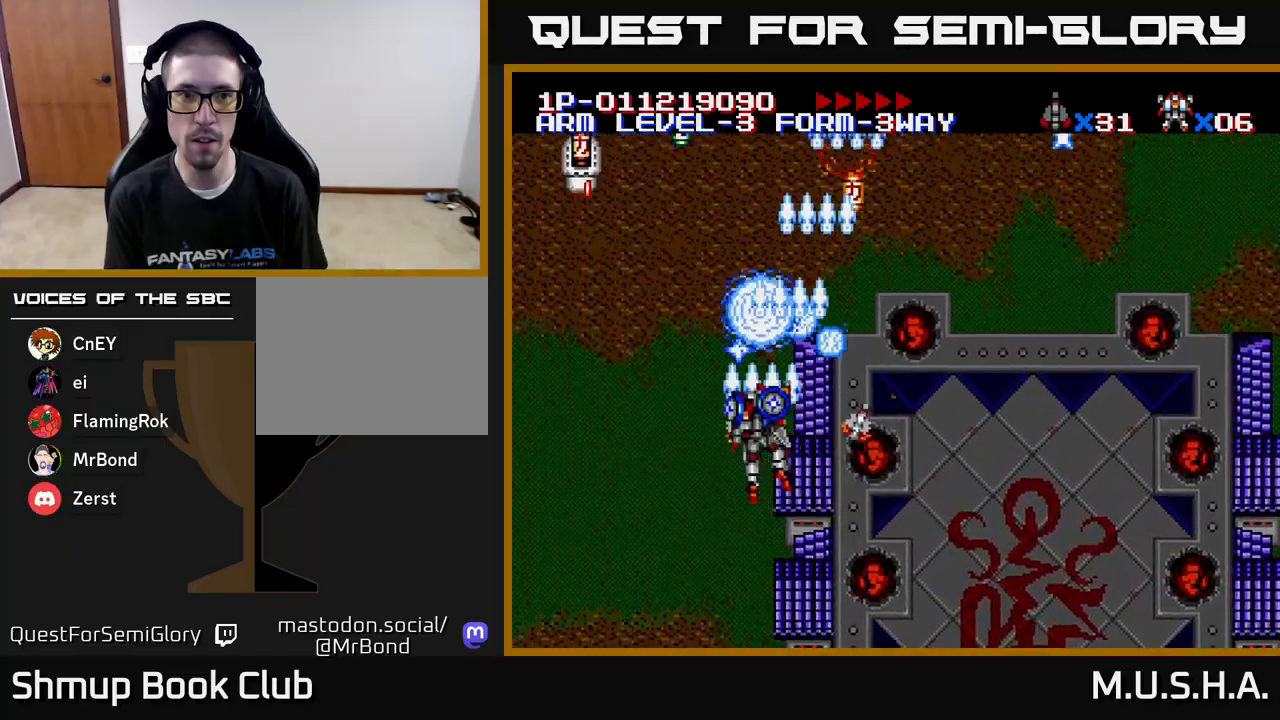
{"buttons": ["X", "Y", "DPAD_LEFT"], "right_stick": "center", "events": [[133, "DPAD_UP", "down"], [150, "DPAD_LEFT", "up"], [250, "DPAD_RIGHT", "down"], [333, "DPAD_RIGHT", "up"], [400, "DPAD_LEFT", "down"], [483, "DPAD_UP", "up"]]}
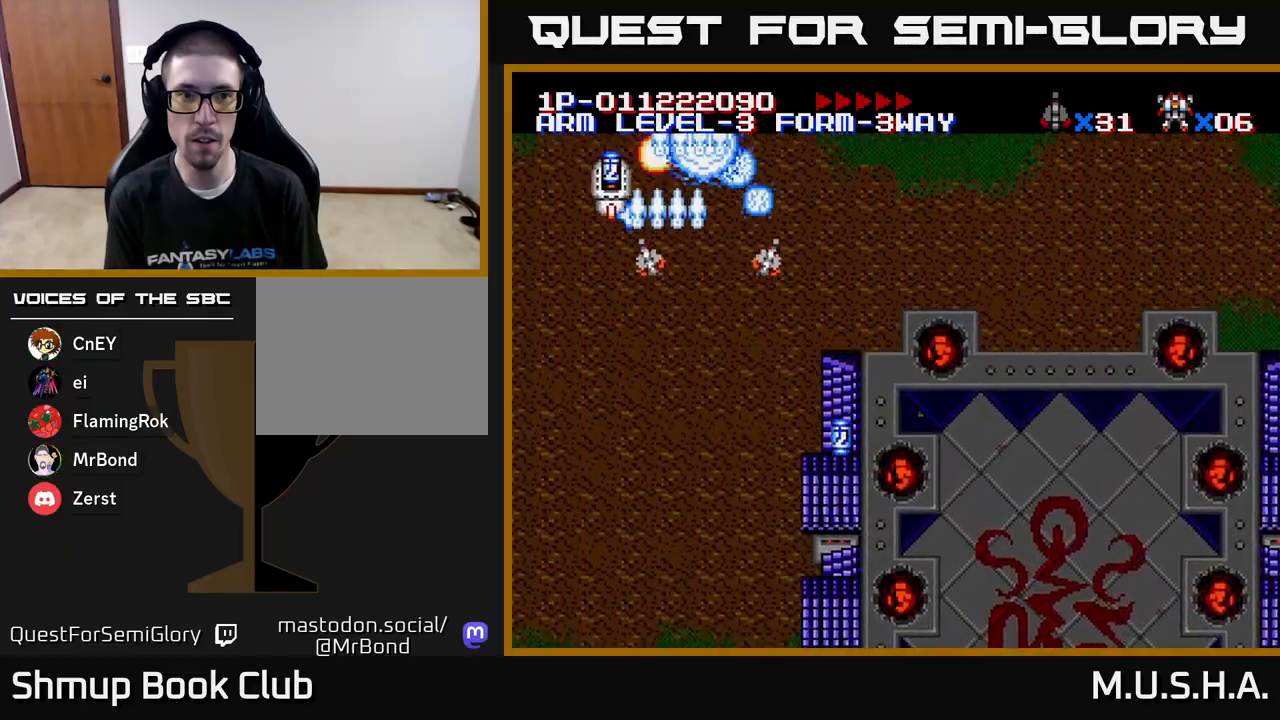
{"buttons": ["X", "Y"], "right_stick": "center", "events": [[67, "DPAD_DOWN", "down"], [83, "DPAD_LEFT", "up"], [133, "DPAD_RIGHT", "down"], [467, "DPAD_RIGHT", "up"], [500, "DPAD_DOWN", "up"]]}
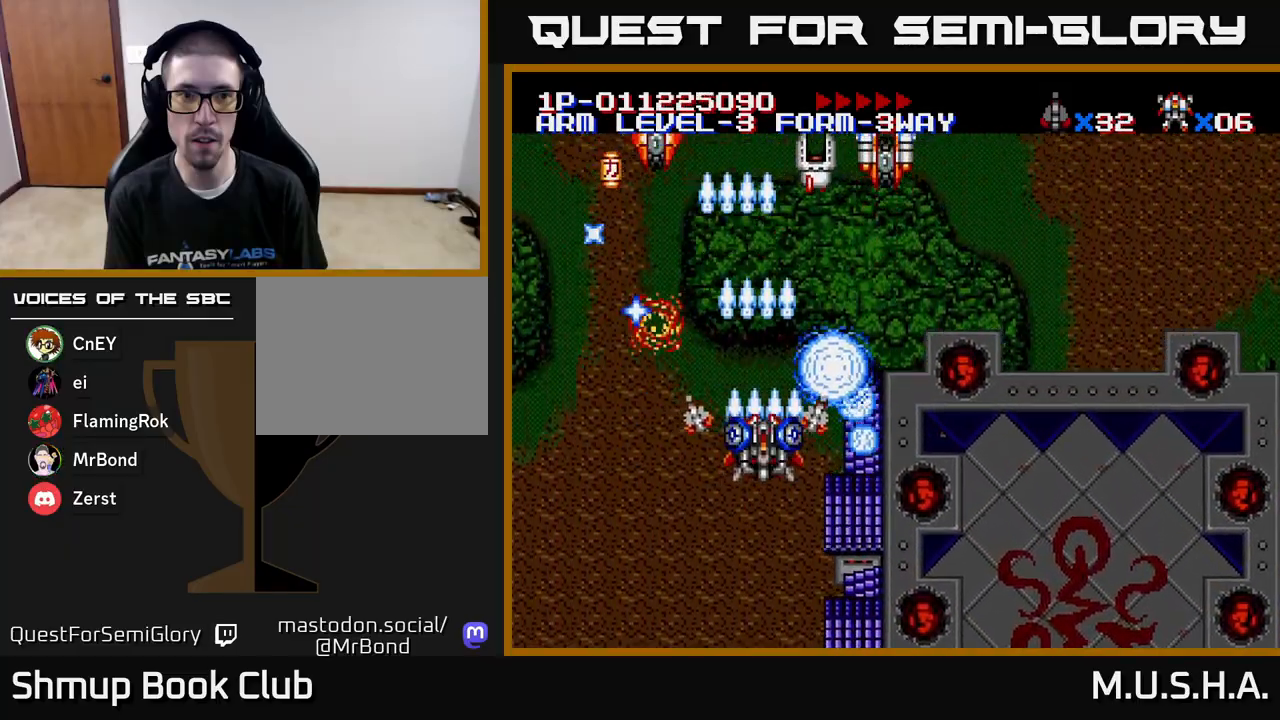
{"buttons": ["X", "Y", "DPAD_RIGHT"], "right_stick": "center", "events": [[17, "DPAD_LEFT", "down"], [117, "DPAD_UP", "down"], [383, "DPAD_LEFT", "up"], [483, "DPAD_RIGHT", "down"], [483, "DPAD_UP", "up"]]}
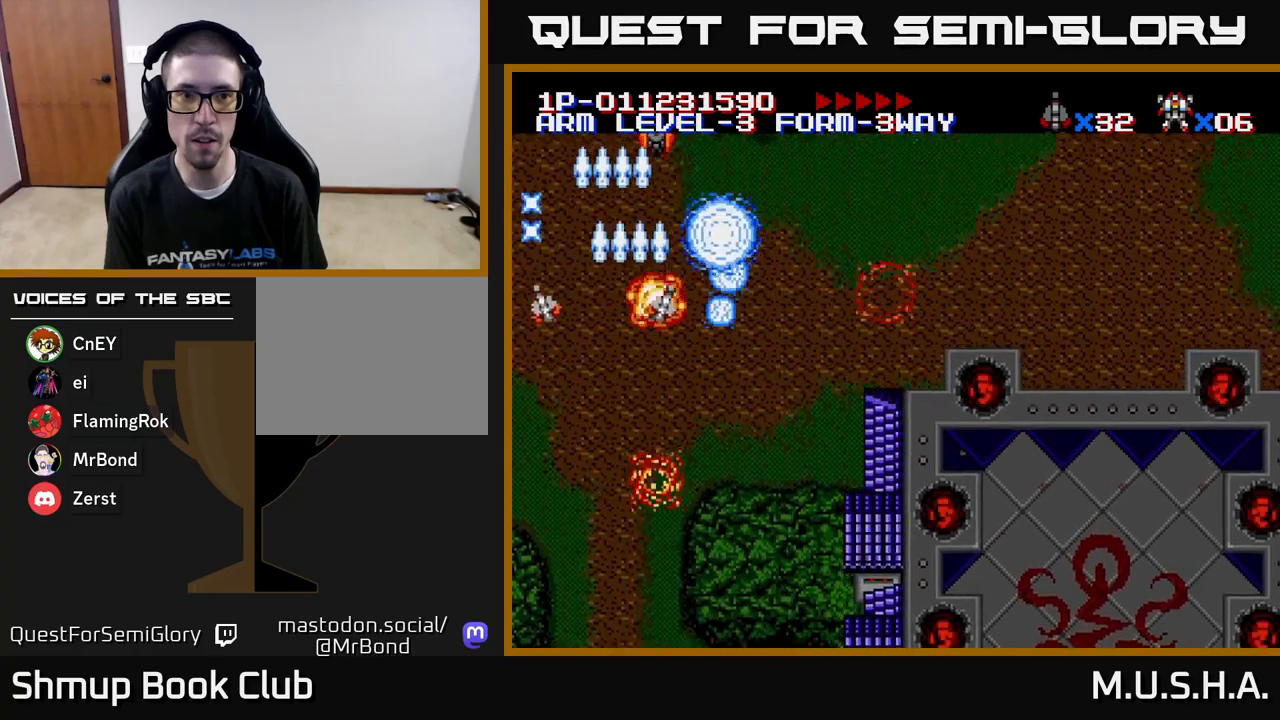
{"buttons": ["X", "Y", "DPAD_DOWN"], "right_stick": "center", "events": [[17, "DPAD_DOWN", "down"], [233, "DPAD_RIGHT", "up"]]}
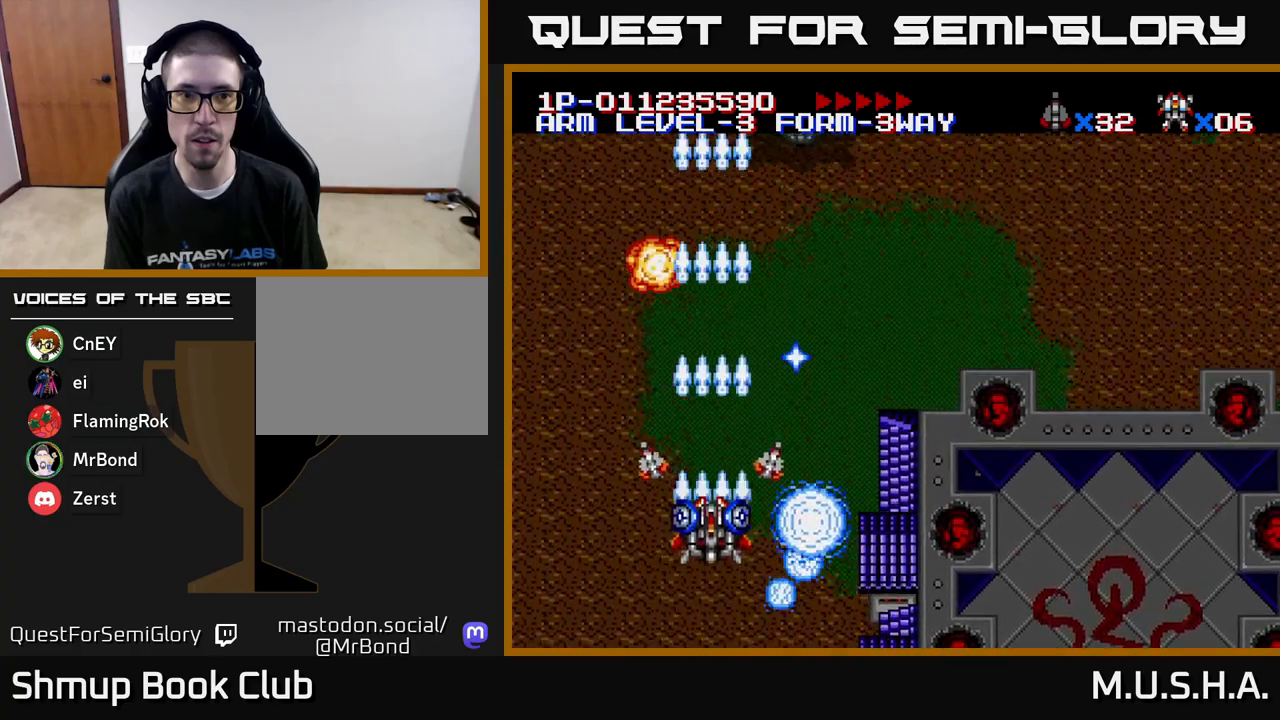
{"buttons": ["X", "Y"], "right_stick": "center", "events": [[67, "DPAD_DOWN", "up"], [67, "DPAD_LEFT", "down"], [133, "DPAD_LEFT", "up"], [150, "DPAD_DOWN", "down"], [183, "DPAD_RIGHT", "down"], [283, "DPAD_RIGHT", "up"], [317, "DPAD_DOWN", "up"]]}
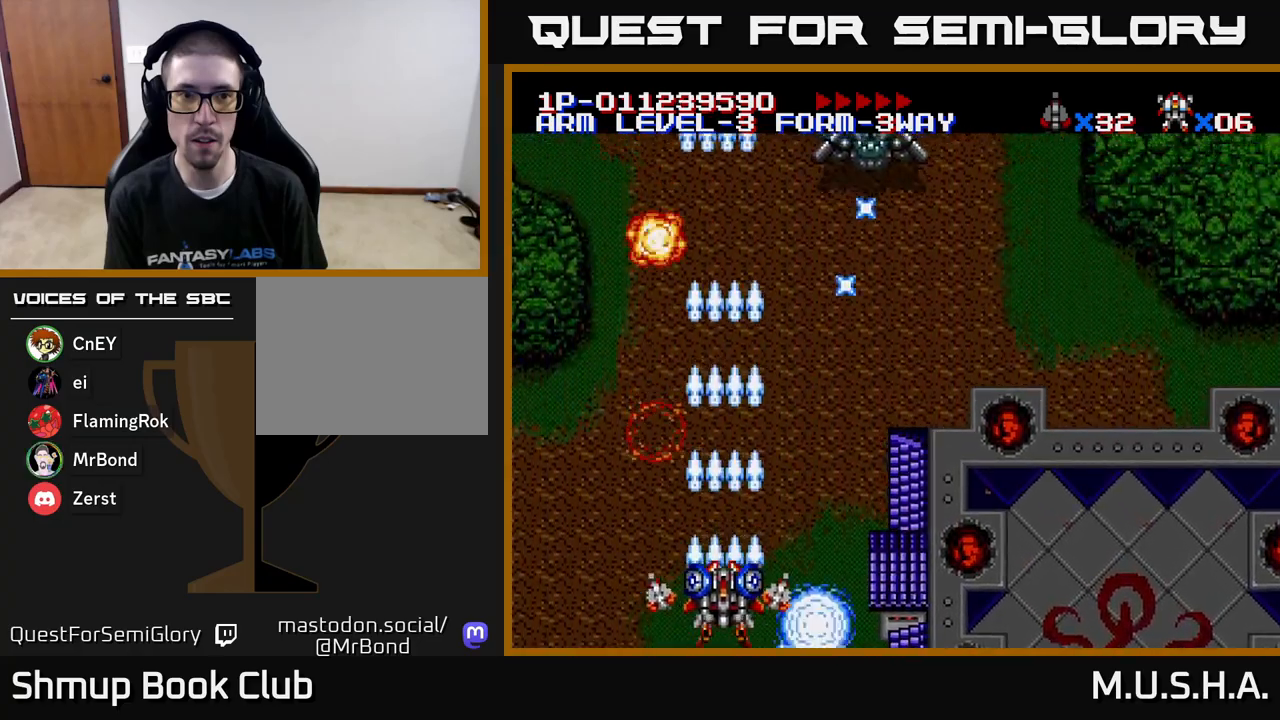
{"buttons": ["X", "Y", "DPAD_UP", "DPAD_RIGHT"], "right_stick": "center", "events": [[217, "DPAD_UP", "down"], [267, "DPAD_RIGHT", "down"]]}
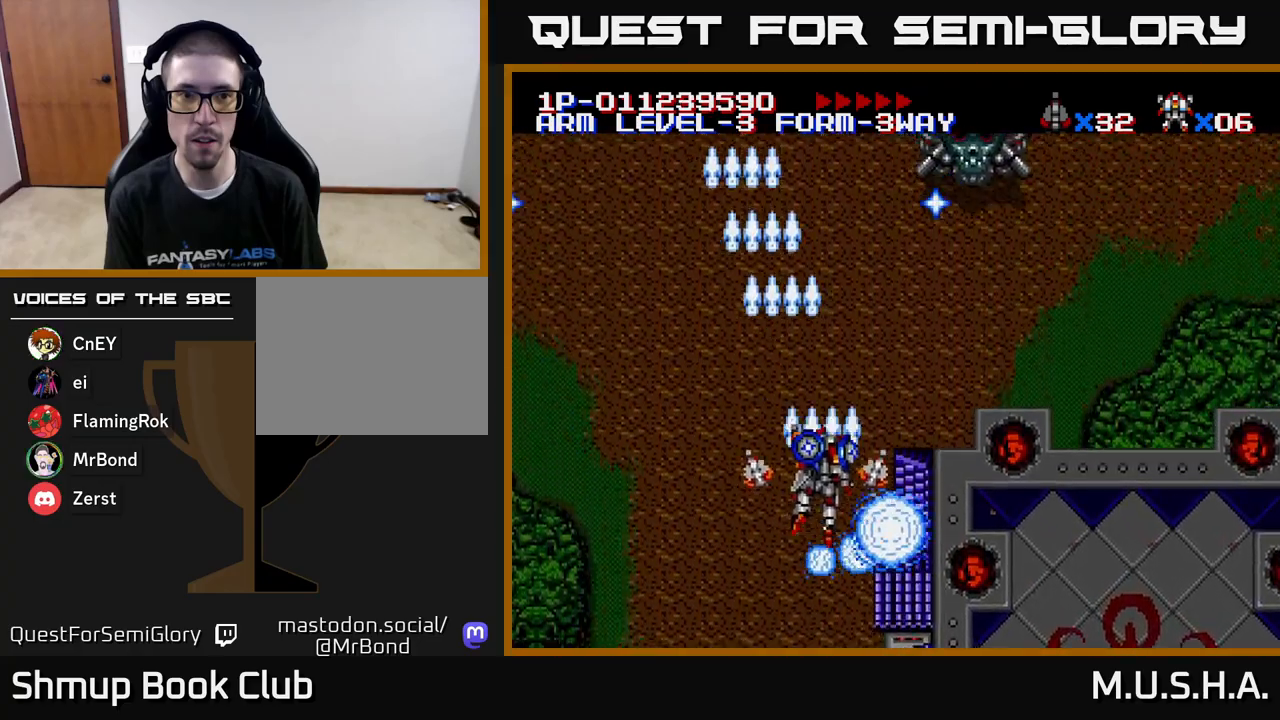
{"buttons": ["X", "Y", "DPAD_UP"], "right_stick": "center", "events": [[33, "DPAD_UP", "up"], [367, "DPAD_RIGHT", "up"], [367, "DPAD_UP", "down"]]}
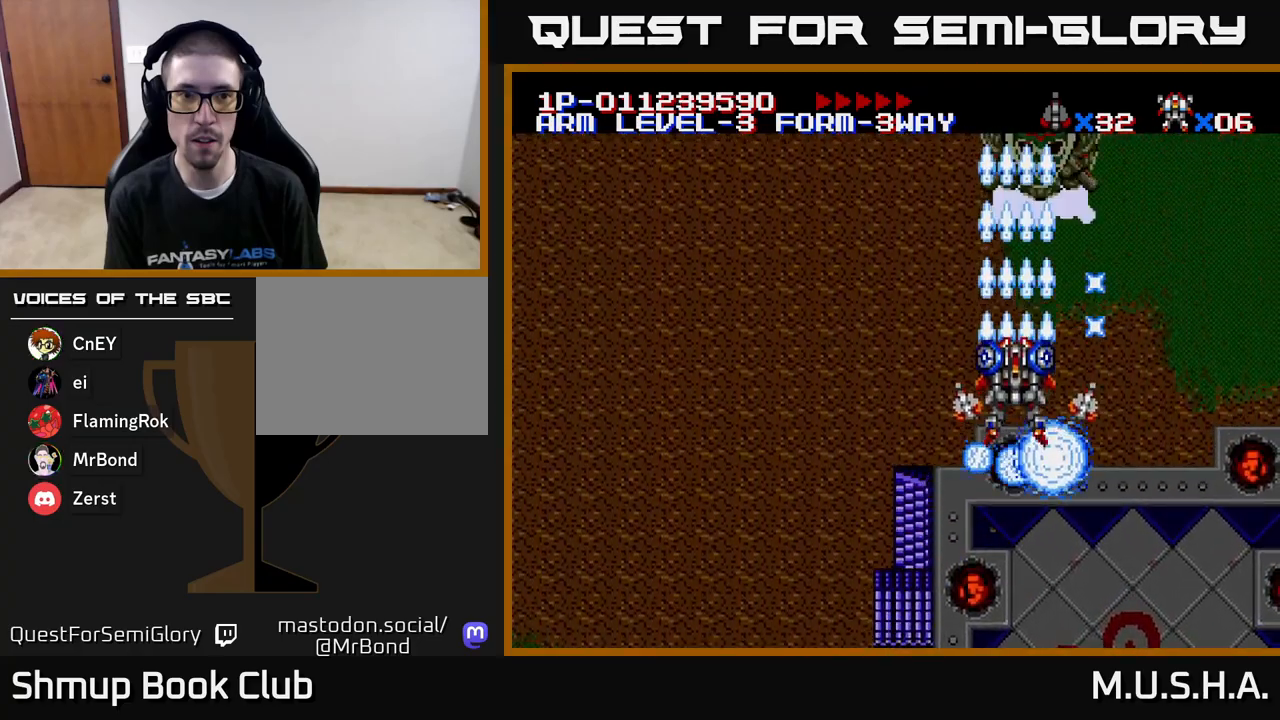
{"buttons": ["X", "Y"], "right_stick": "center", "events": [[67, "DPAD_UP", "up"]]}
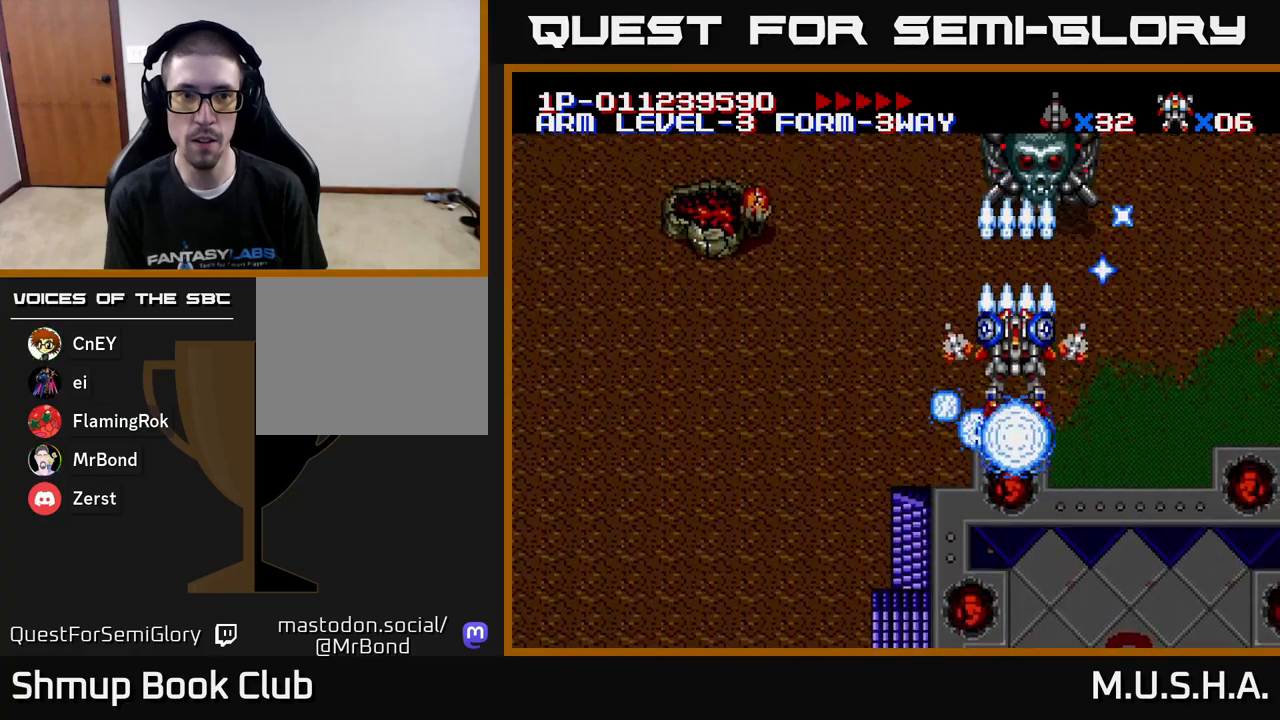
{"buttons": ["X", "Y"], "right_stick": "center", "events": []}
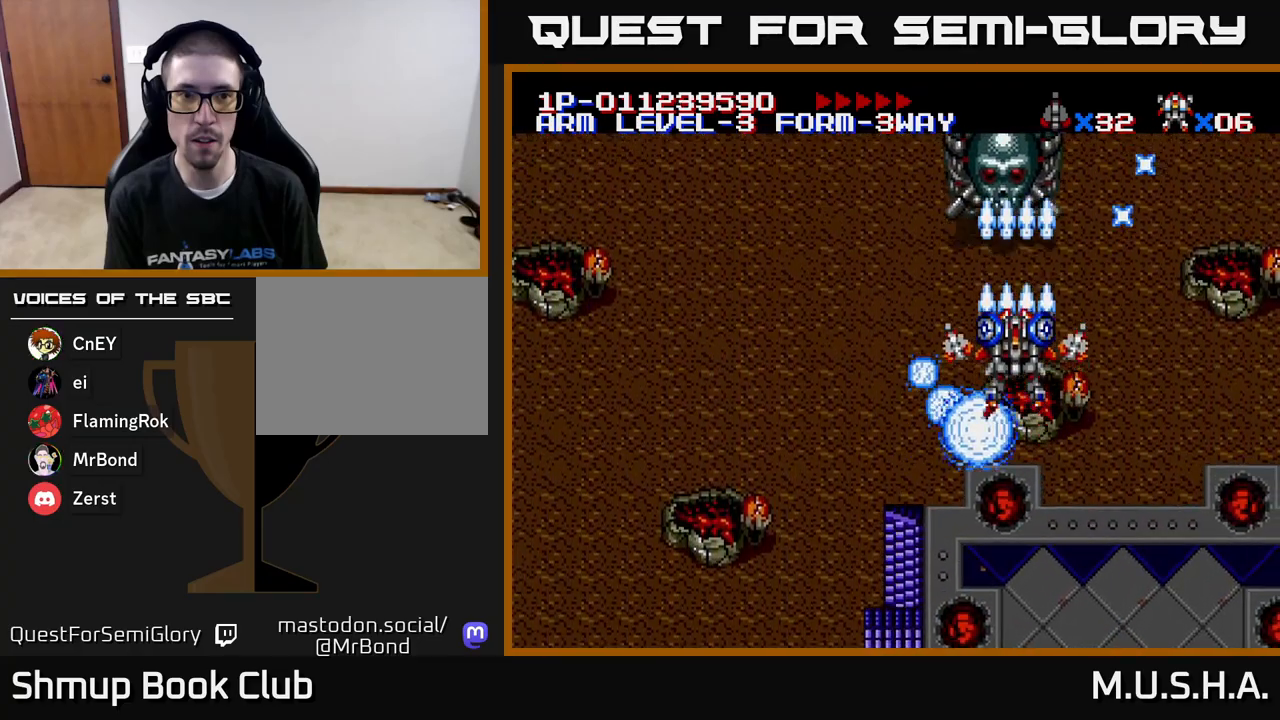
{"buttons": ["X", "Y"], "right_stick": "center", "events": [[133, "DPAD_LEFT", "down"], [217, "DPAD_LEFT", "up"], [400, "DPAD_LEFT", "down"], [483, "DPAD_LEFT", "up"]]}
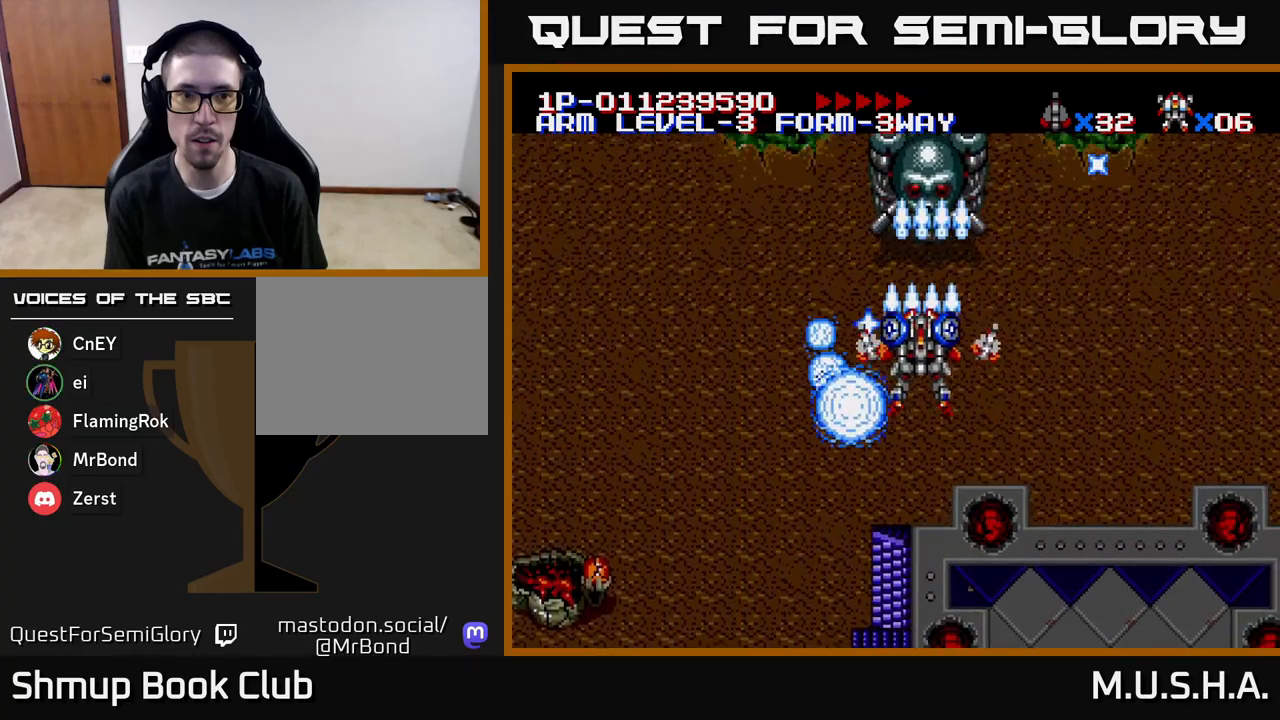
{"buttons": ["X", "Y"], "right_stick": "center", "events": [[117, "DPAD_LEFT", "down"], [233, "DPAD_LEFT", "up"], [317, "DPAD_LEFT", "down"], [400, "DPAD_LEFT", "up"]]}
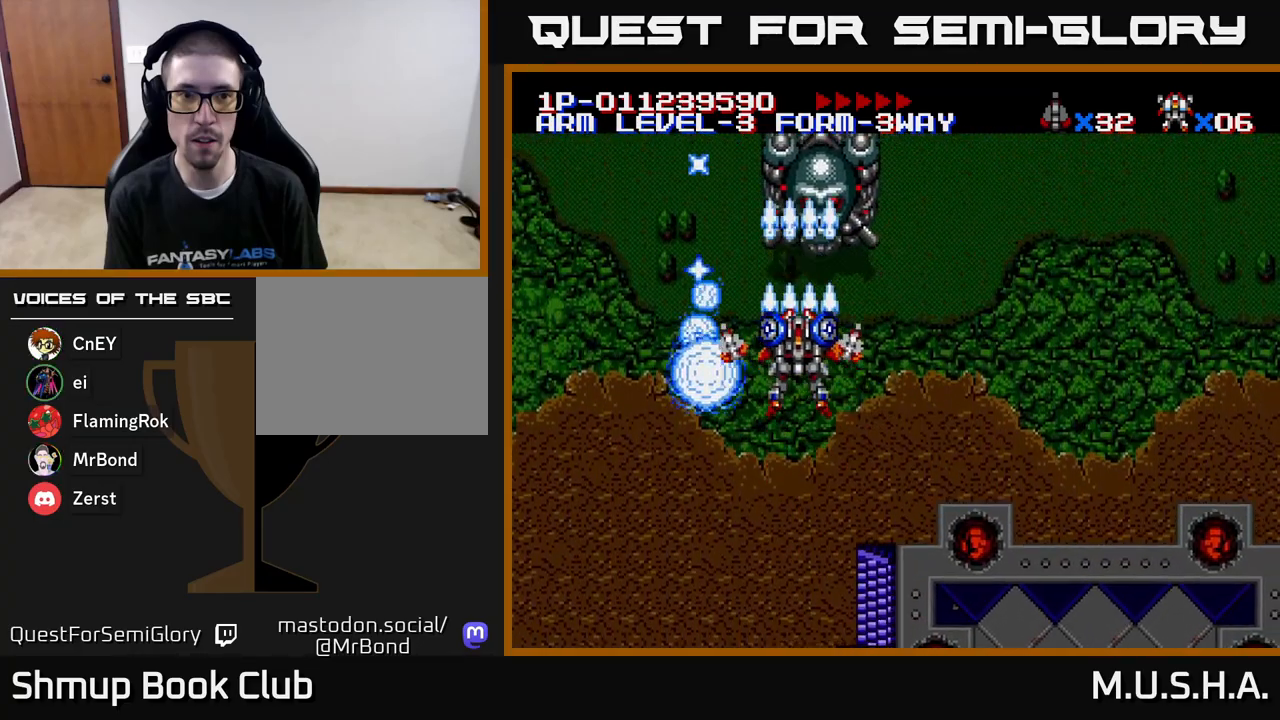
{"buttons": ["X", "Y"], "right_stick": "center", "events": [[33, "DPAD_LEFT", "down"], [133, "DPAD_LEFT", "up"], [283, "DPAD_LEFT", "down"], [400, "DPAD_LEFT", "up"]]}
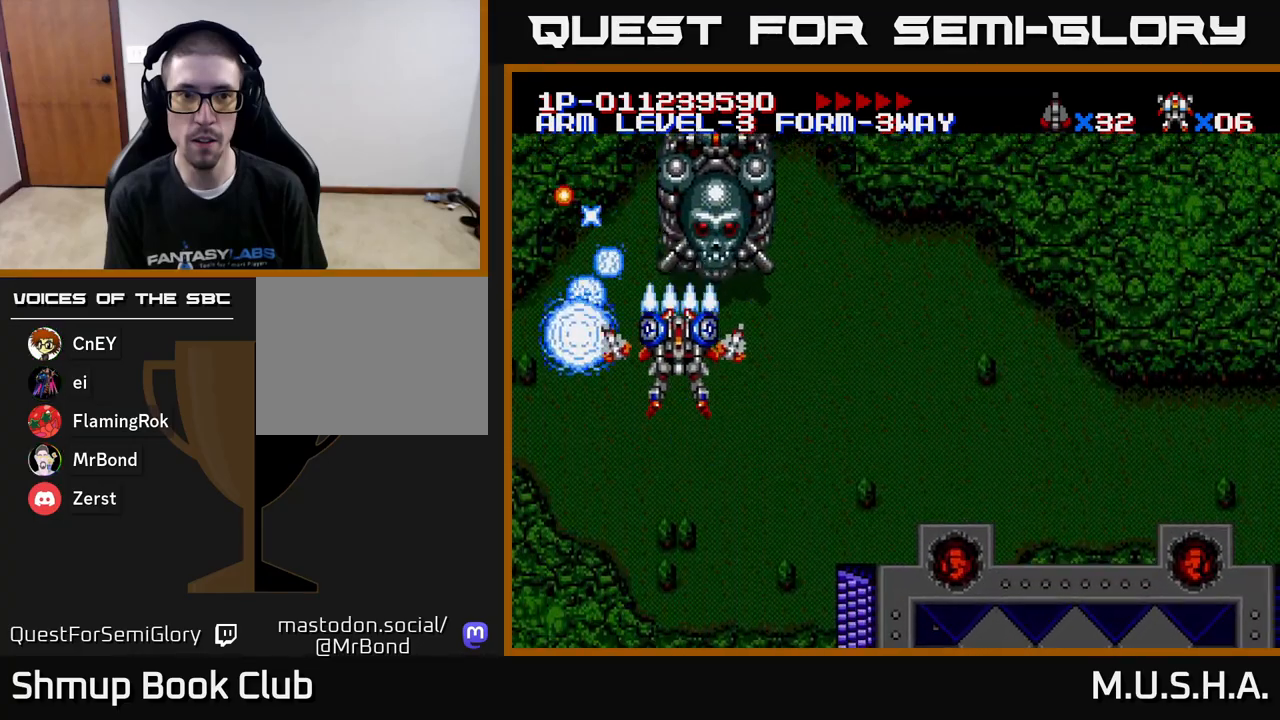
{"buttons": ["X", "Y", "DPAD_DOWN"], "right_stick": "center", "events": [[33, "DPAD_DOWN", "down"], [100, "DPAD_DOWN", "up"], [417, "DPAD_DOWN", "down"]]}
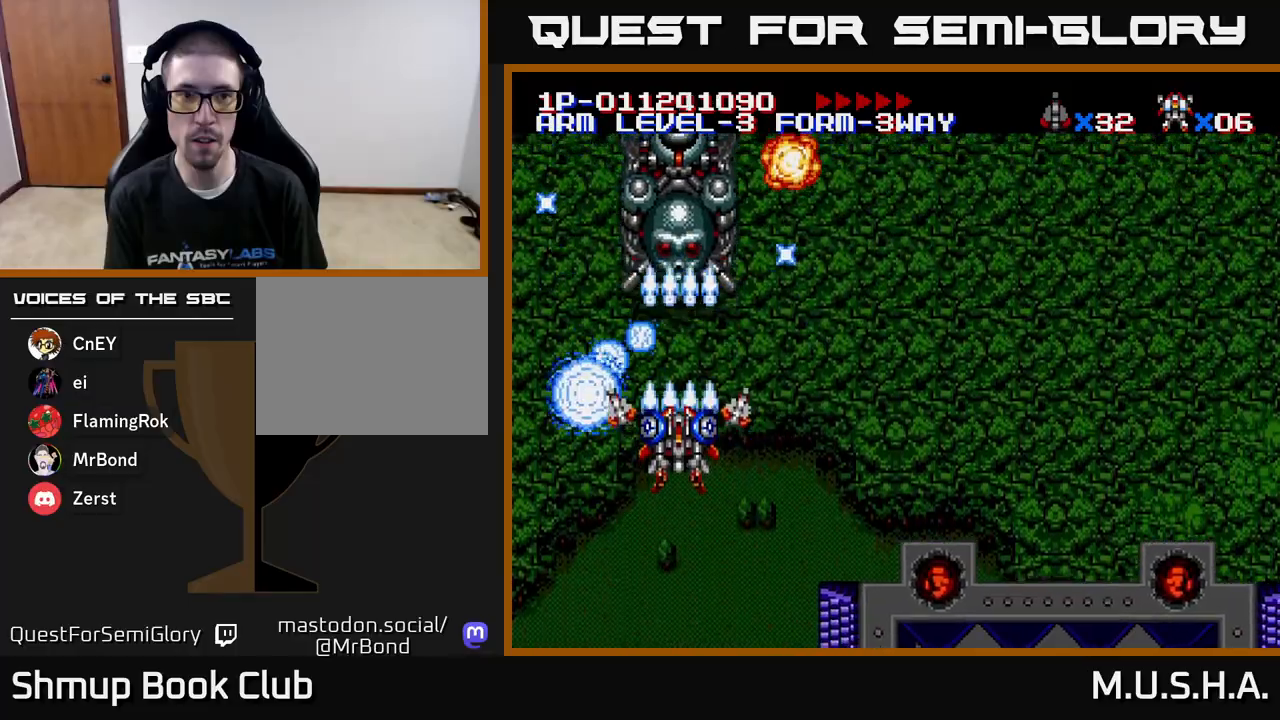
{"buttons": ["X", "Y", "DPAD_DOWN", "DPAD_RIGHT"], "right_stick": "center", "events": [[67, "DPAD_DOWN", "up"], [417, "DPAD_RIGHT", "down"], [483, "DPAD_DOWN", "down"]]}
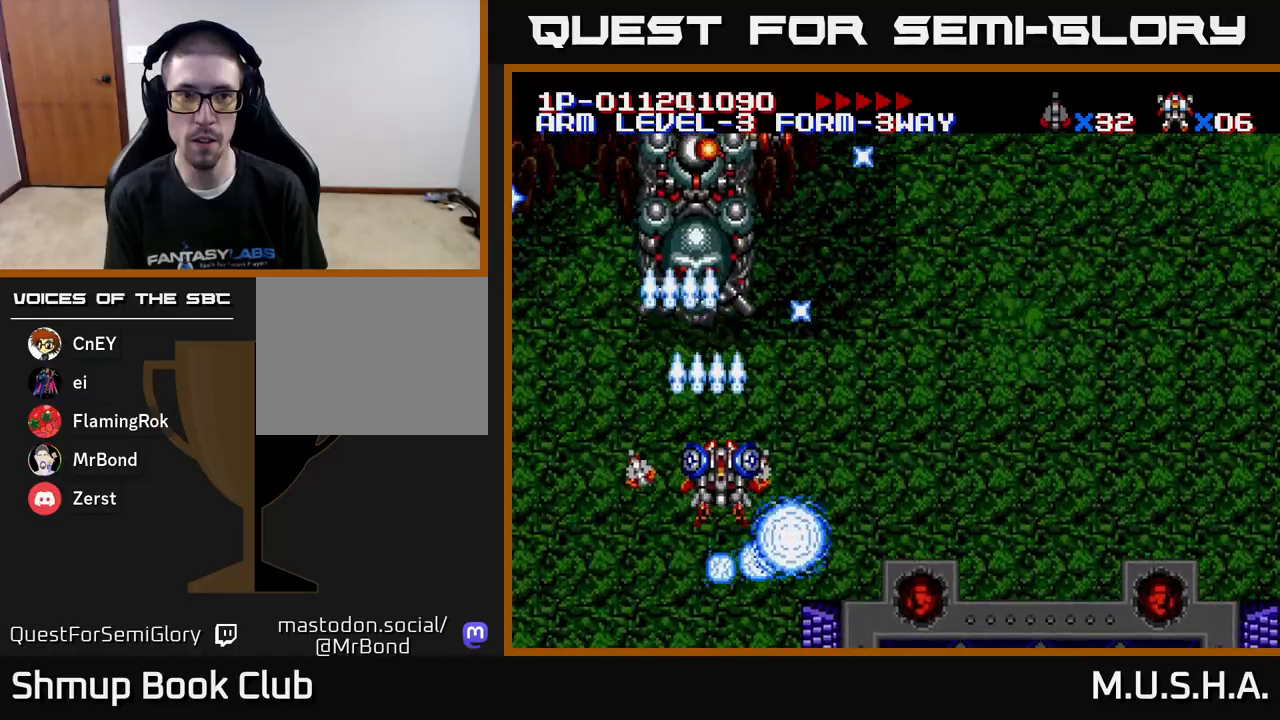
{"buttons": ["X", "Y", "DPAD_RIGHT"], "right_stick": "center", "events": [[50, "DPAD_RIGHT", "up"], [150, "DPAD_DOWN", "up"], [400, "DPAD_RIGHT", "down"]]}
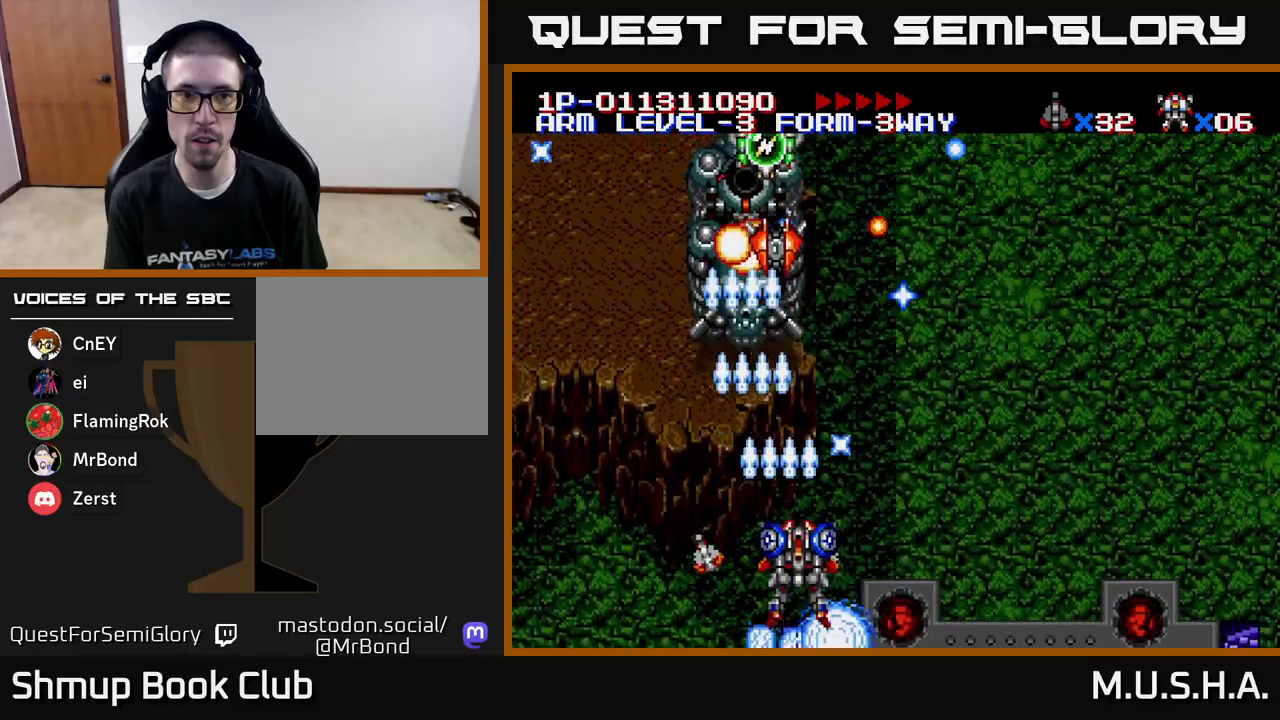
{"buttons": ["X", "Y"], "right_stick": "center", "events": [[17, "DPAD_RIGHT", "up"], [417, "DPAD_DOWN", "down"], [500, "DPAD_DOWN", "up"]]}
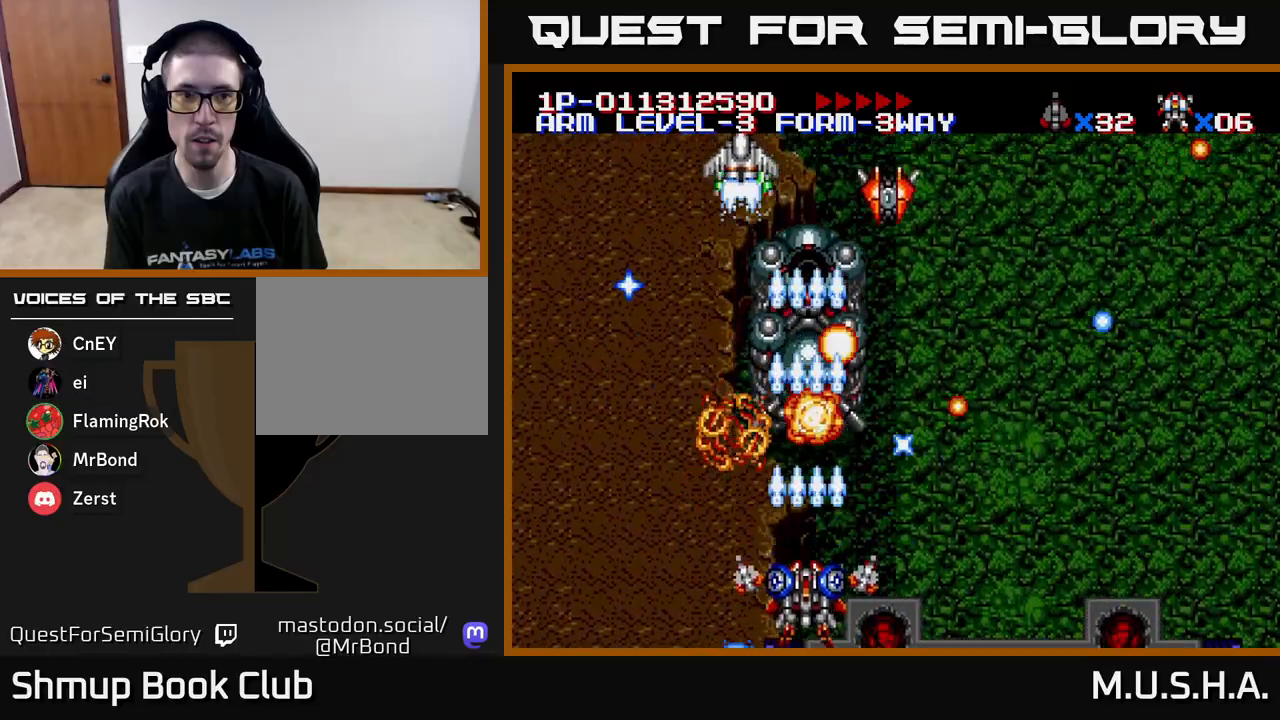
{"buttons": ["X", "Y", "DPAD_RIGHT"], "right_stick": "center", "events": [[17, "DPAD_RIGHT", "down"], [183, "DPAD_RIGHT", "up"], [183, "DPAD_UP", "down"], [400, "DPAD_UP", "up"], [433, "DPAD_RIGHT", "down"]]}
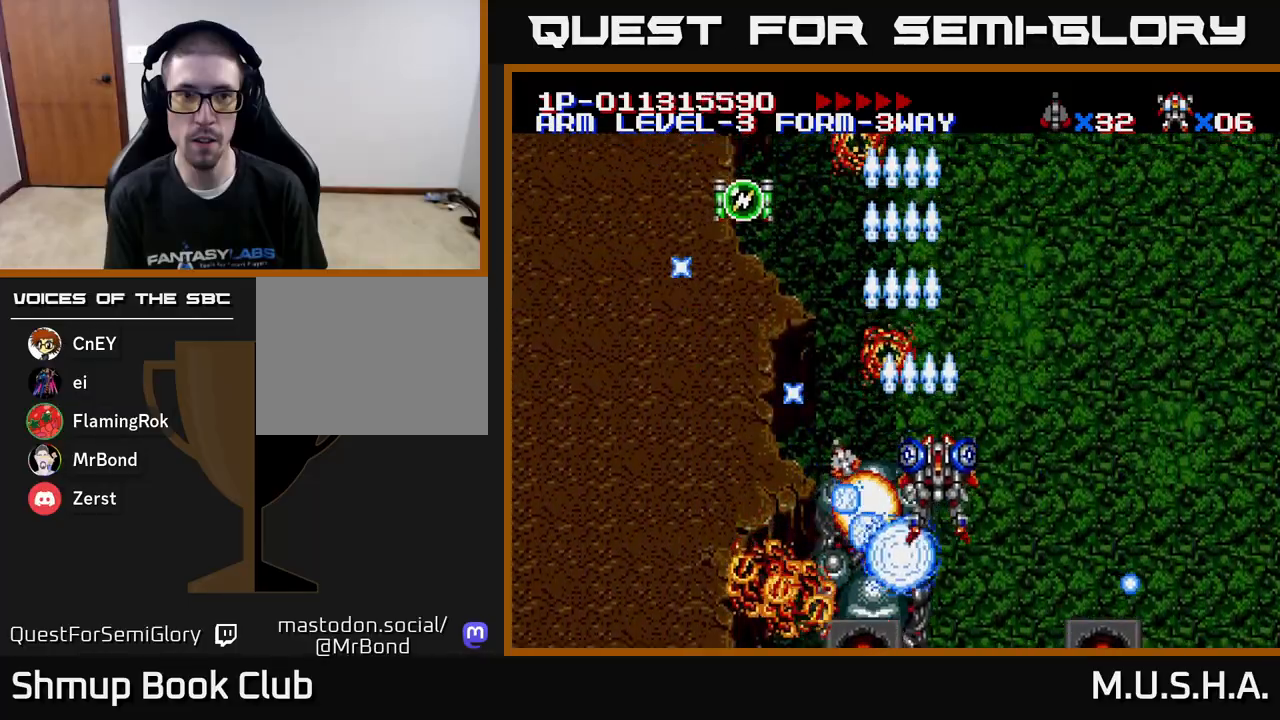
{"buttons": ["X", "Y", "DPAD_UP", "DPAD_LEFT"], "right_stick": "center", "events": [[150, "DPAD_RIGHT", "up"], [200, "DPAD_LEFT", "down"], [200, "DPAD_UP", "down"]]}
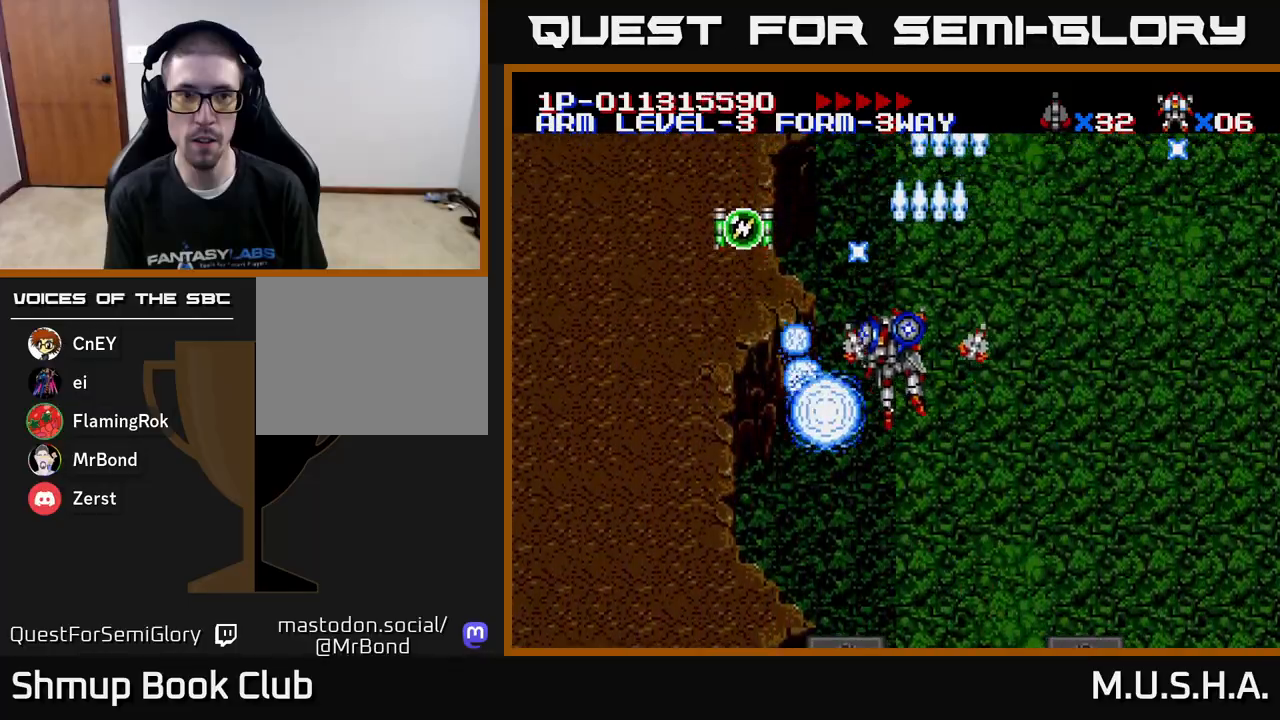
{"buttons": ["X", "Y", "DPAD_DOWN", "DPAD_RIGHT"], "right_stick": "center", "events": [[233, "DPAD_UP", "up"], [350, "DPAD_DOWN", "down"], [367, "DPAD_LEFT", "up"], [417, "DPAD_RIGHT", "down"]]}
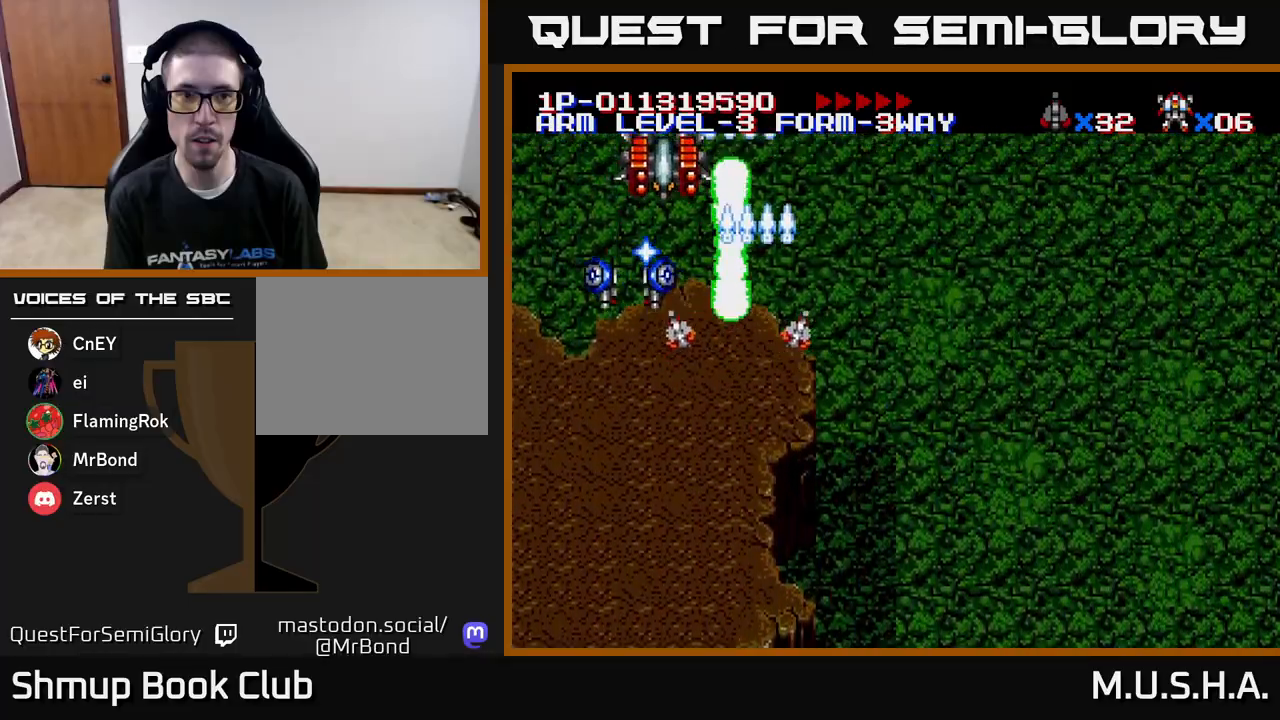
{"buttons": ["X", "Y", "DPAD_DOWN", "DPAD_RIGHT"], "right_stick": "center", "events": [[183, "DPAD_RIGHT", "up"], [233, "DPAD_LEFT", "down"], [250, "DPAD_DOWN", "up"], [400, "DPAD_DOWN", "down"], [400, "DPAD_LEFT", "up"], [450, "DPAD_RIGHT", "down"]]}
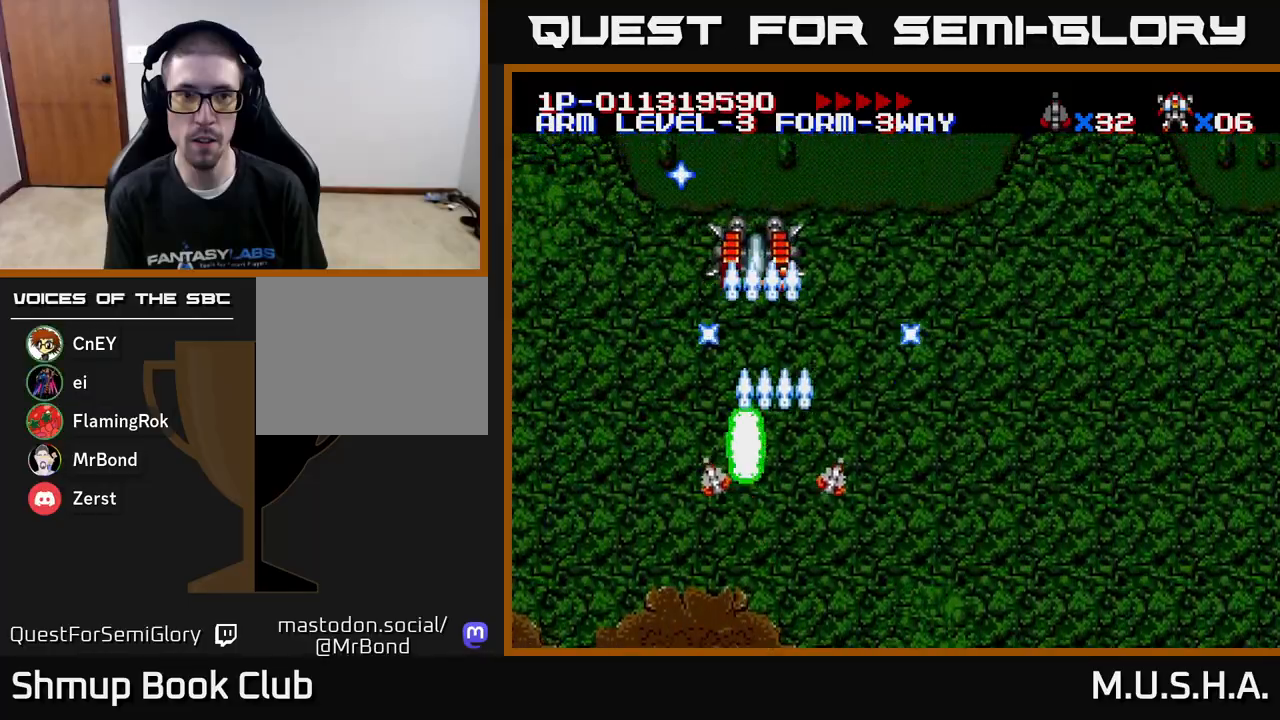
{"buttons": ["X", "Y"], "right_stick": "center", "events": [[33, "DPAD_RIGHT", "up"], [100, "DPAD_DOWN", "up"]]}
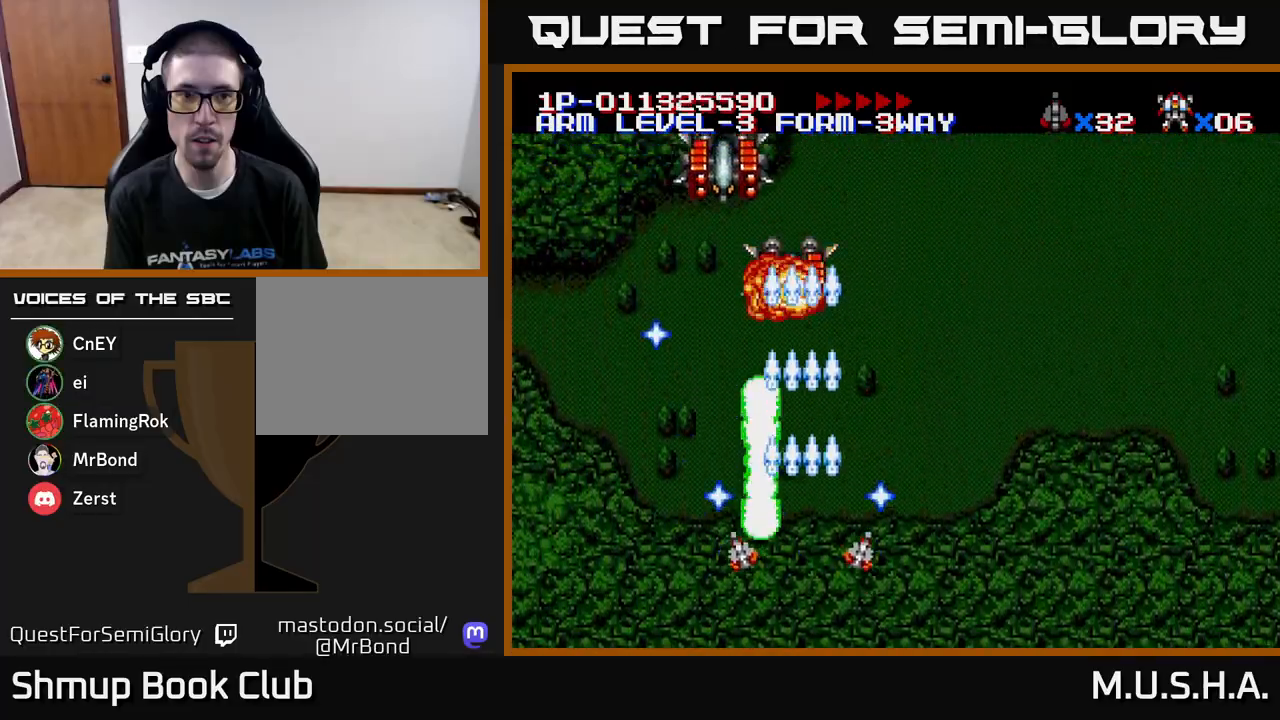
{"buttons": ["X", "Y"], "right_stick": "center", "events": [[100, "DPAD_UP", "down"], [350, "DPAD_UP", "up"]]}
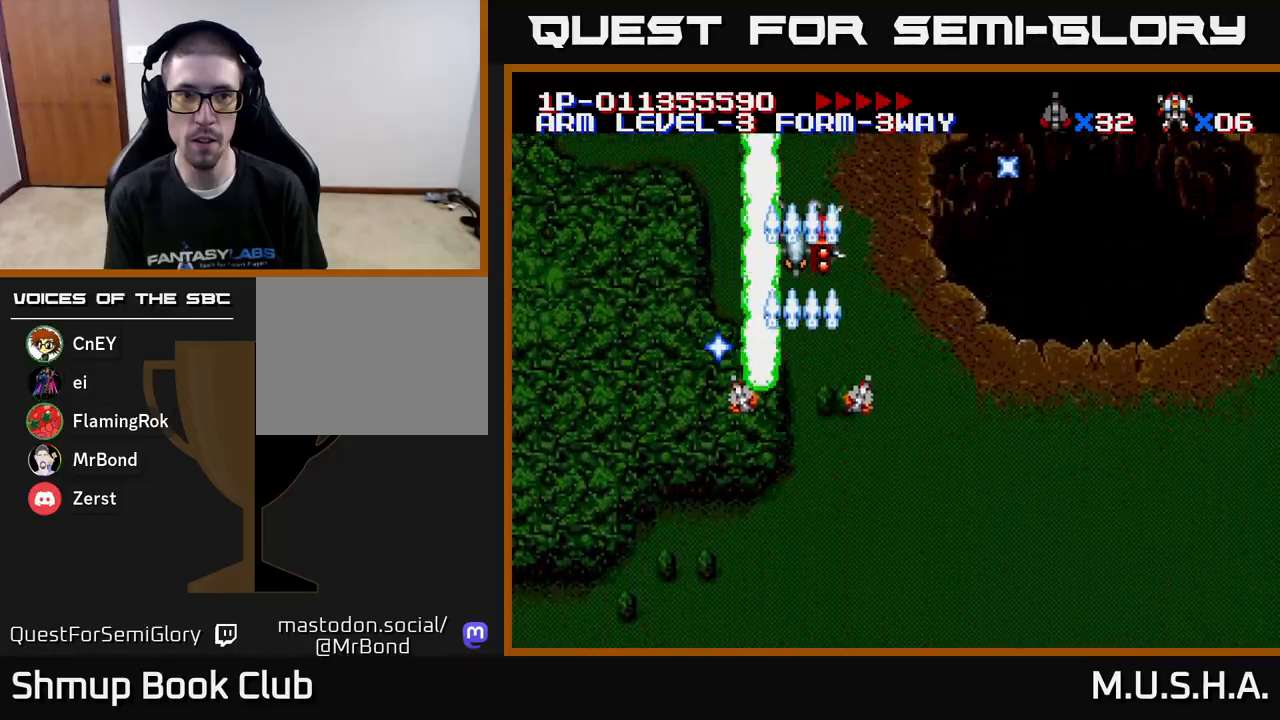
{"buttons": ["X", "Y", "DPAD_DOWN", "DPAD_RIGHT"], "right_stick": "center", "events": [[417, "DPAD_DOWN", "down"], [450, "DPAD_RIGHT", "down"]]}
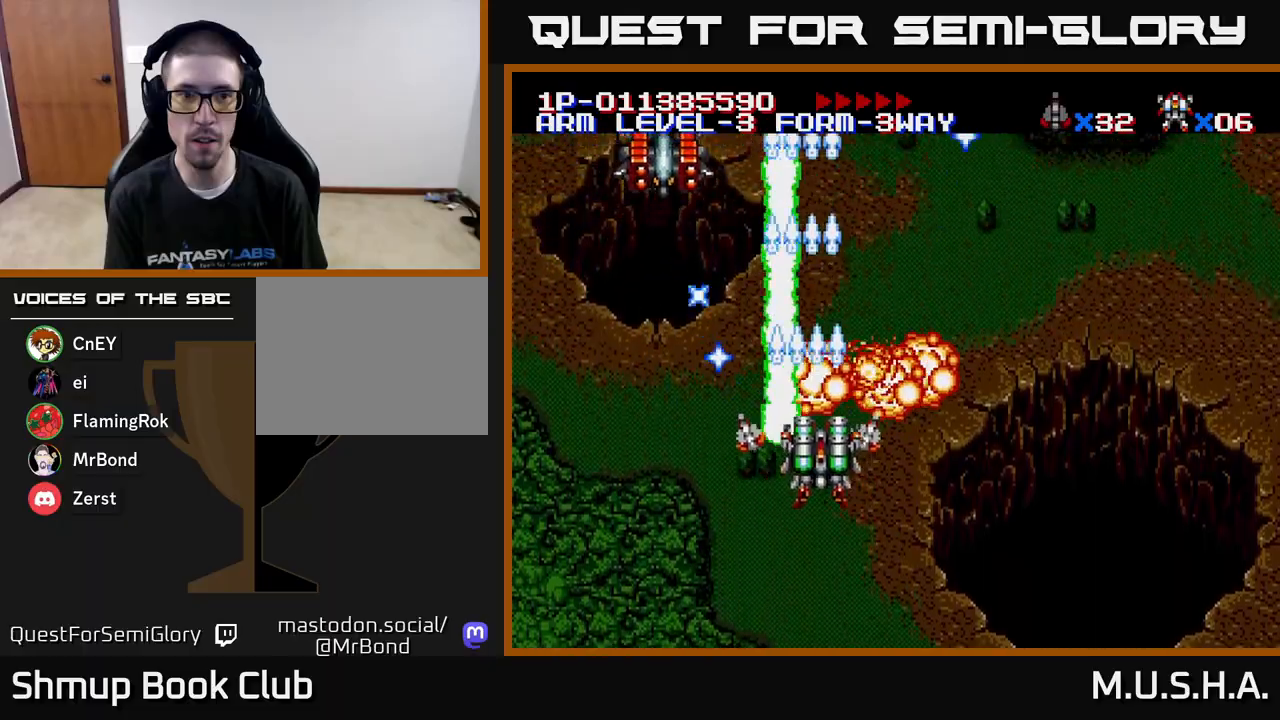
{"buttons": ["X", "Y"], "right_stick": "center", "events": [[50, "DPAD_DOWN", "up"], [83, "DPAD_RIGHT", "up"], [133, "DPAD_LEFT", "down"], [250, "DPAD_UP", "down"], [300, "DPAD_LEFT", "up"], [367, "DPAD_UP", "up"]]}
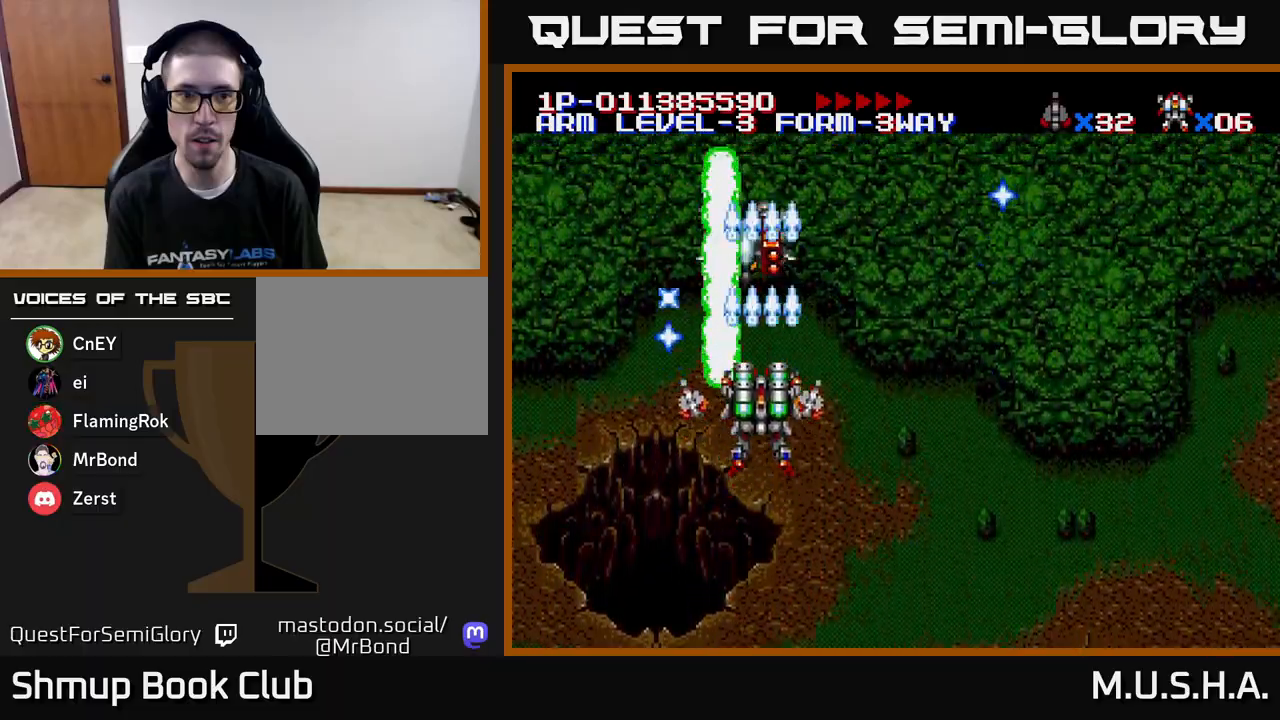
{"buttons": ["X", "Y", "DPAD_DOWN"], "right_stick": "center", "events": [[83, "DPAD_RIGHT", "down"], [150, "DPAD_DOWN", "down"], [183, "DPAD_RIGHT", "up"], [233, "DPAD_DOWN", "up"], [483, "DPAD_DOWN", "down"]]}
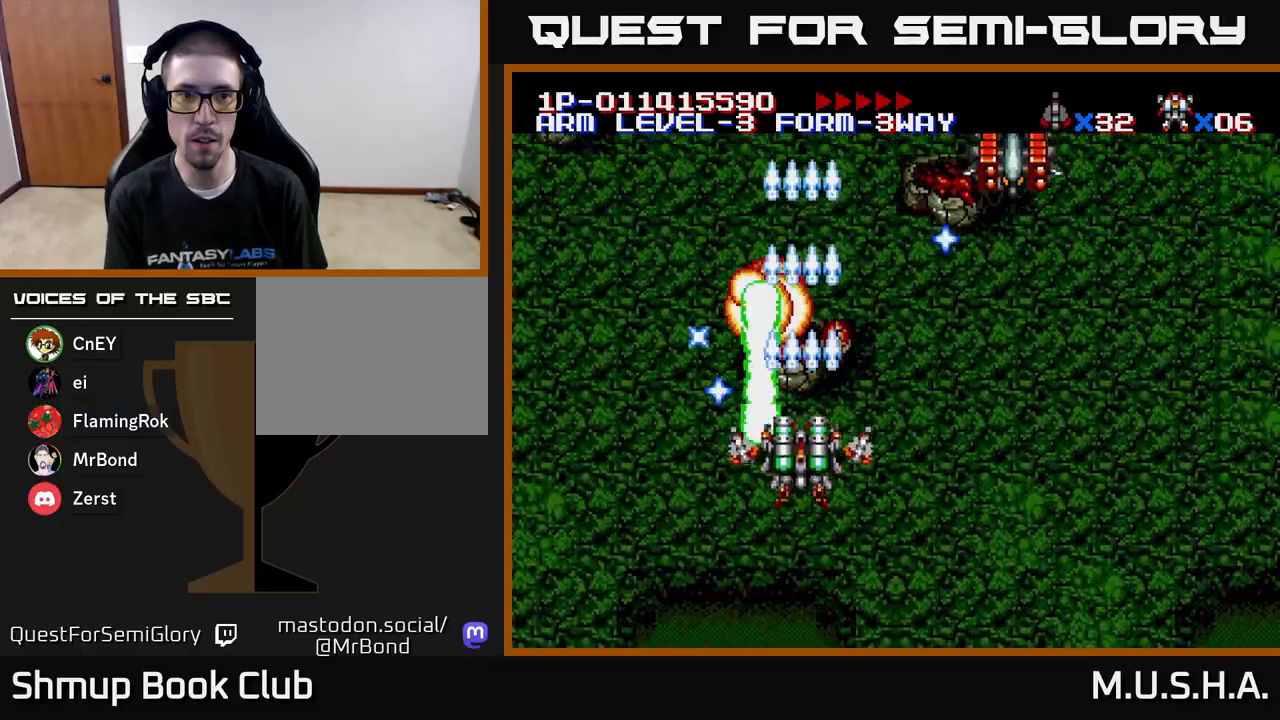
{"buttons": ["X", "Y", "DPAD_RIGHT"], "right_stick": "center", "events": [[117, "DPAD_DOWN", "up"], [200, "DPAD_RIGHT", "down"]]}